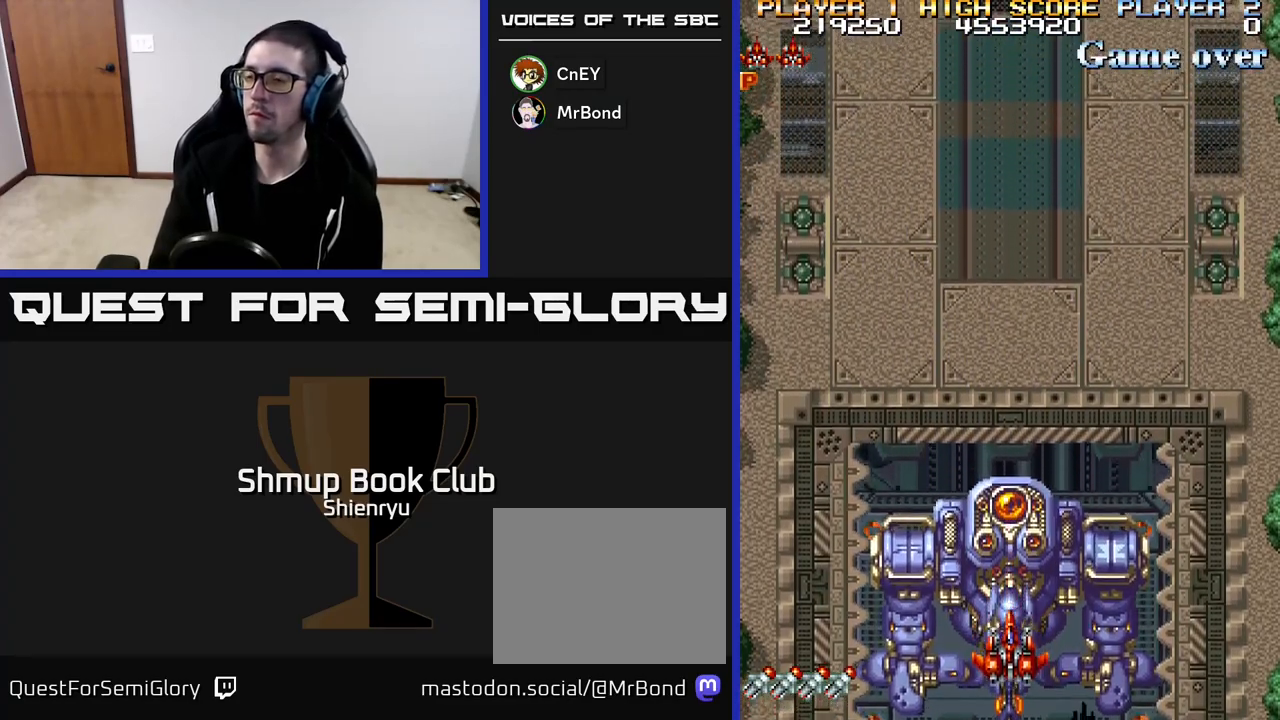
Gameplay with a controller (Xbox layout); each line is a JSON object with the inputs held at the frame after it. "events" lists button and stick changes between this image and that frame as [ms after this image, input, new state], when the widget could be followed in between. Not read: right_stick.
{"buttons": ["R2", "DPAD_DOWN"], "left_stick": "center", "events": [[467, "R2", "down"]]}
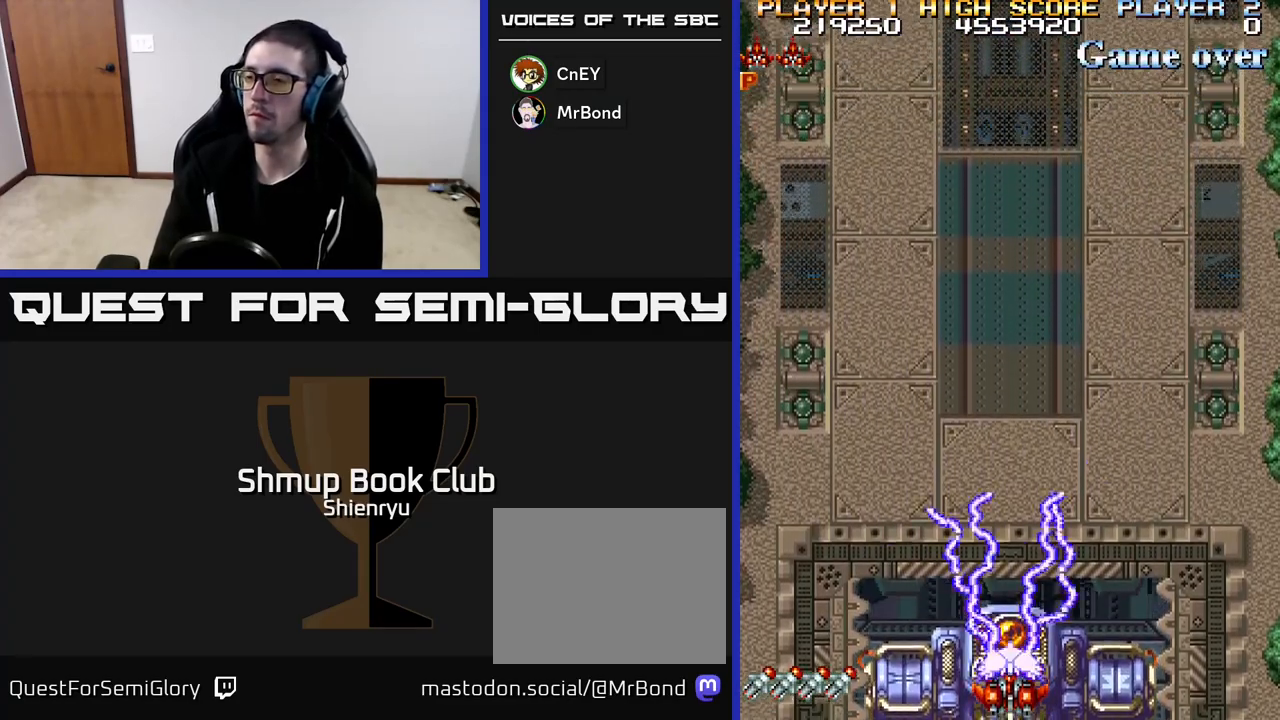
{"buttons": [], "left_stick": "center", "events": [[183, "DPAD_DOWN", "up"], [267, "R2", "up"]]}
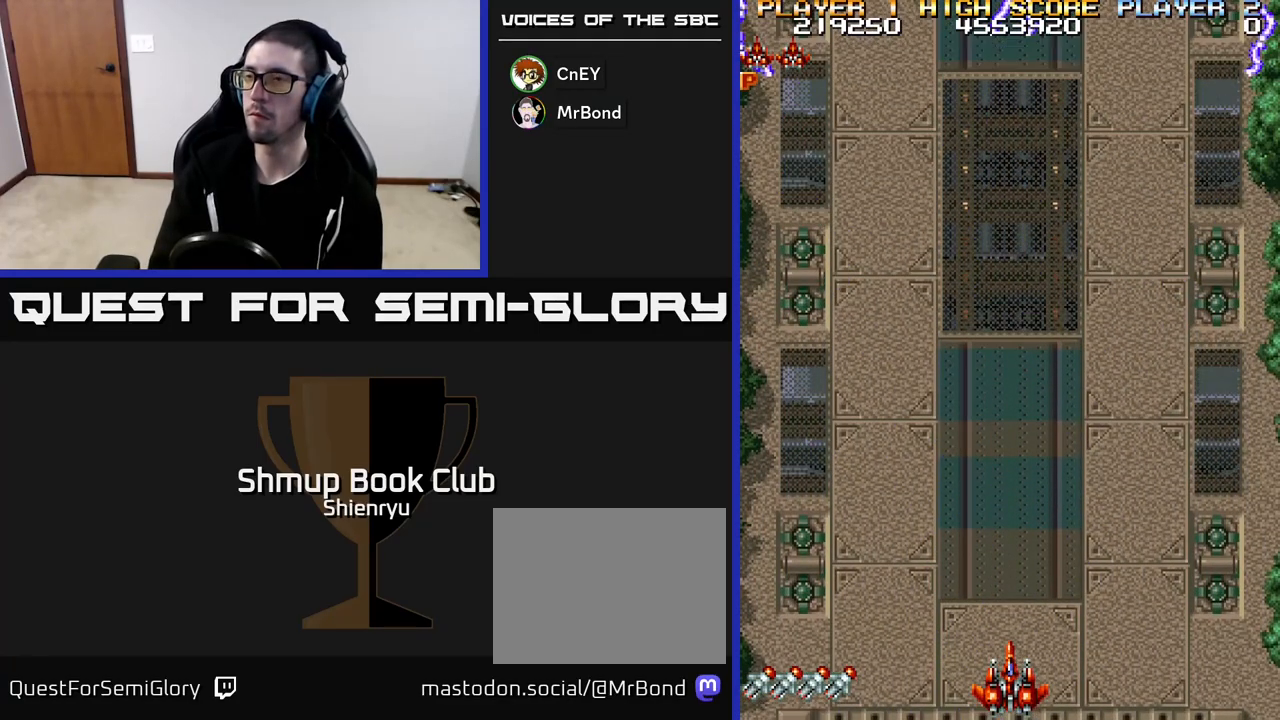
{"buttons": [], "left_stick": "center", "events": []}
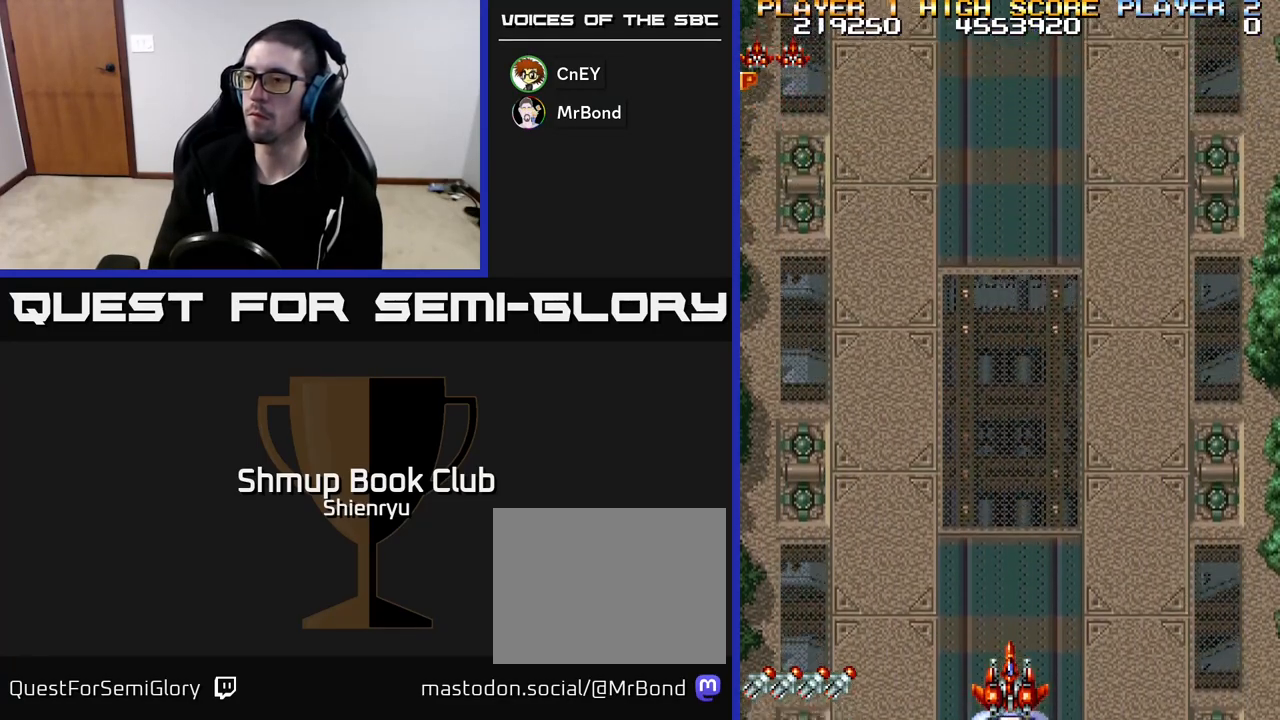
{"buttons": [], "left_stick": "center", "events": []}
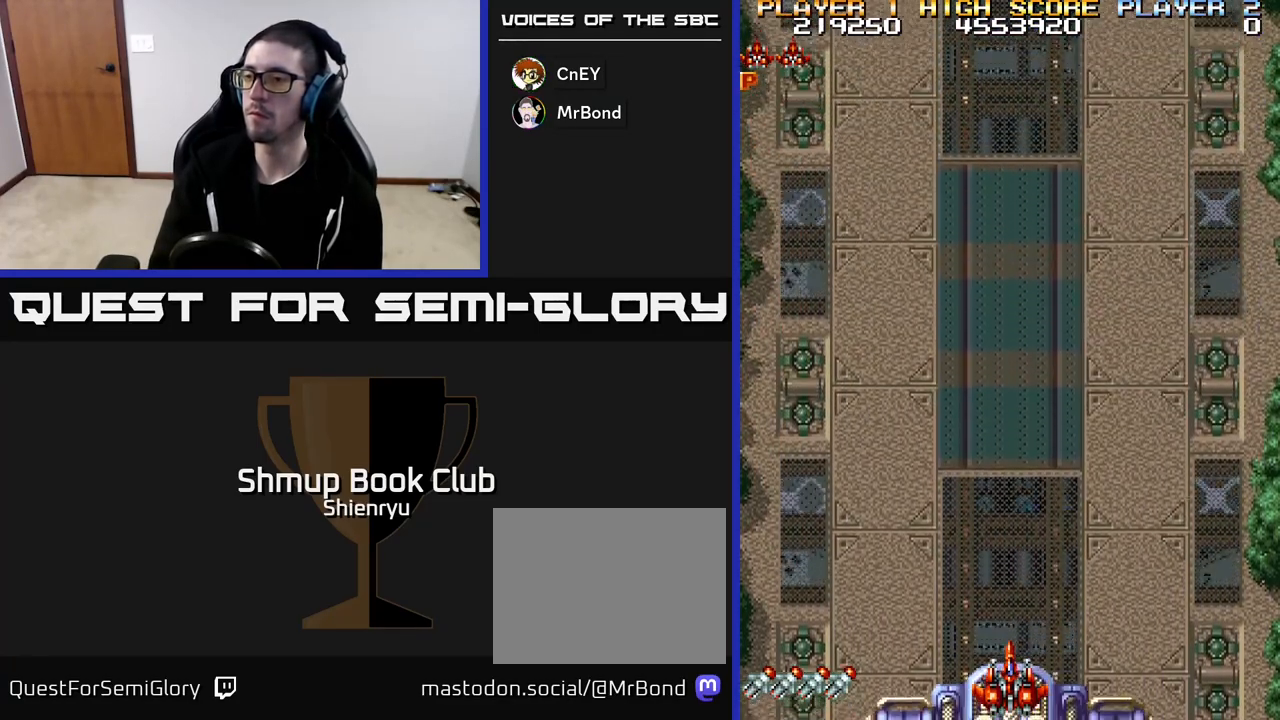
{"buttons": [], "left_stick": "center", "events": []}
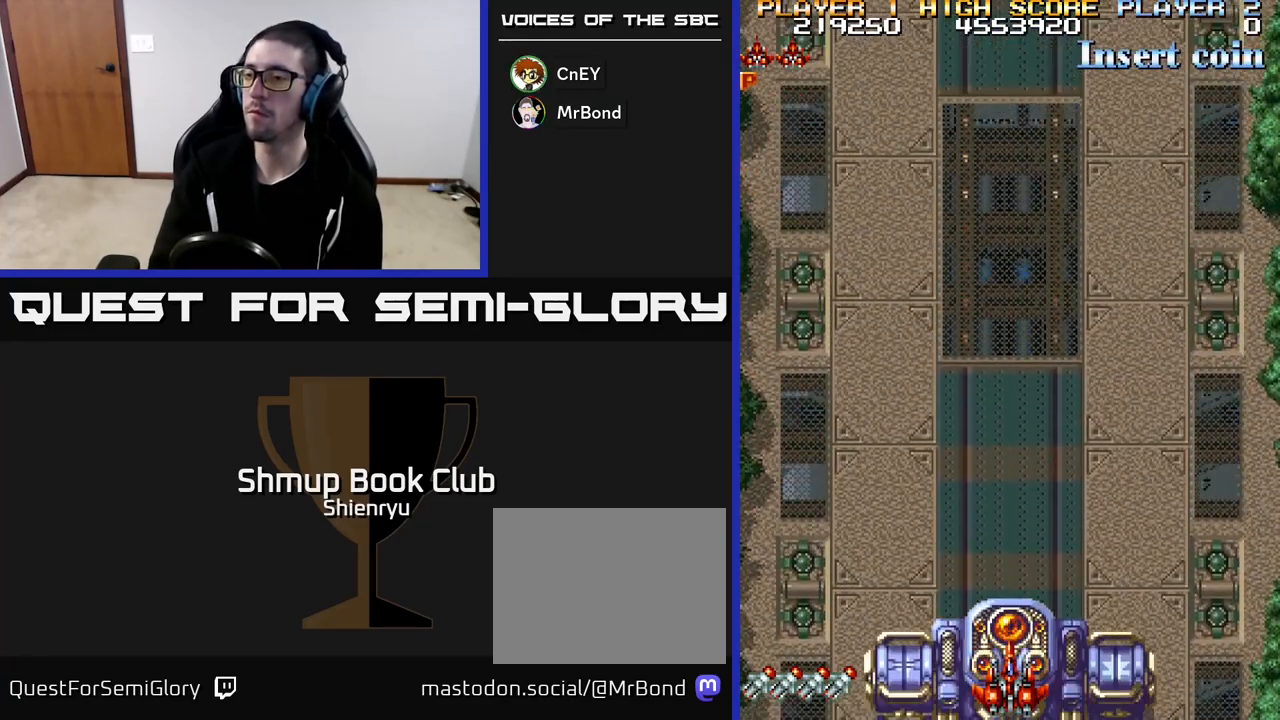
{"buttons": ["R2"], "left_stick": "center", "events": [[117, "R2", "down"]]}
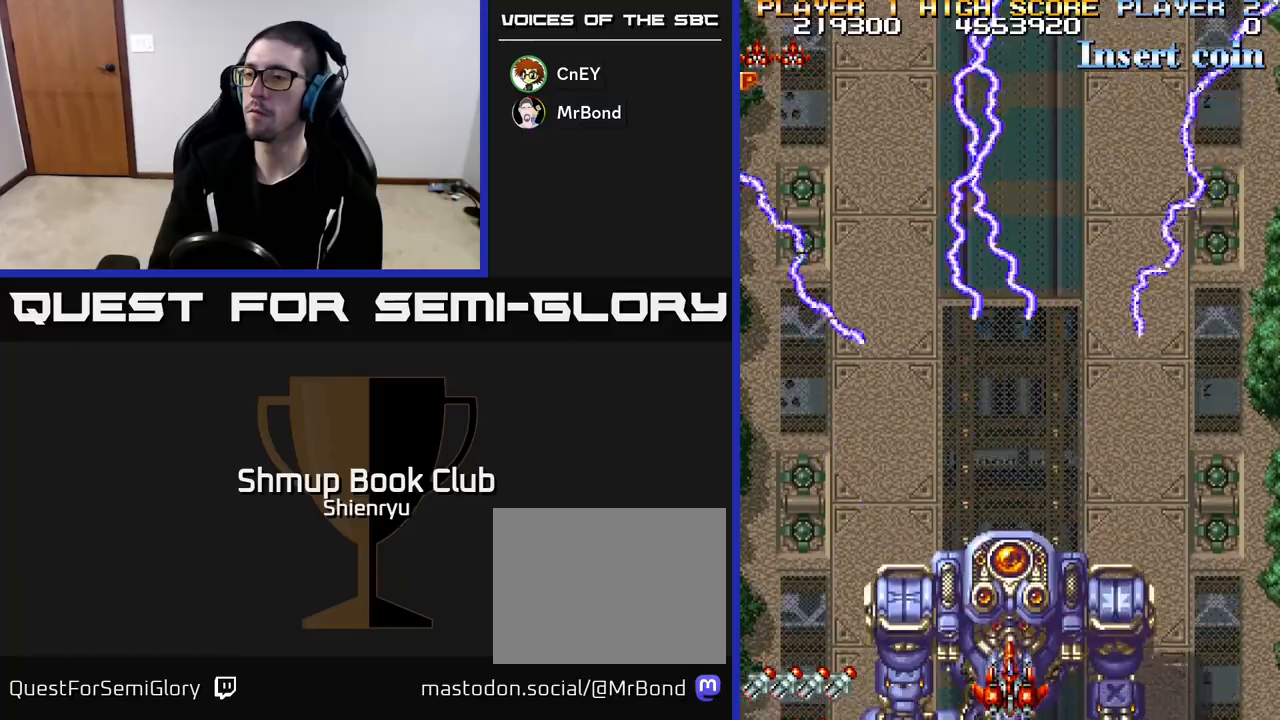
{"buttons": ["R2"], "left_stick": "center", "events": []}
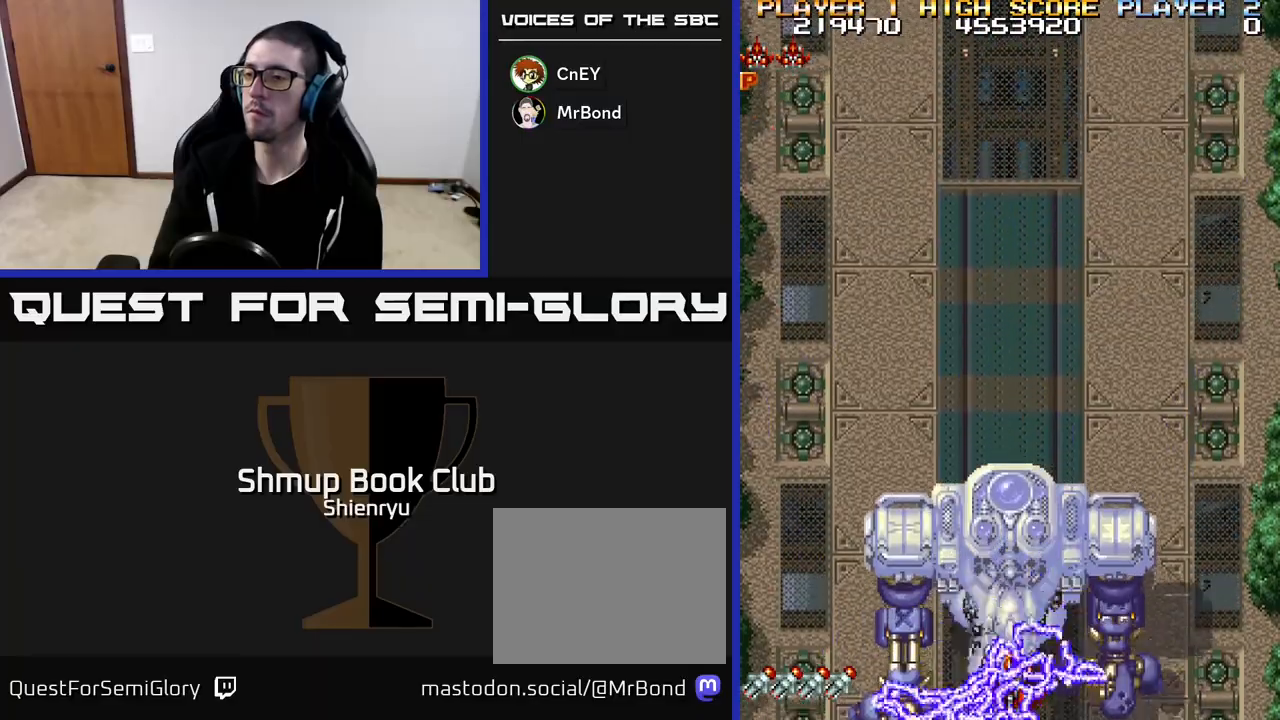
{"buttons": ["R2"], "left_stick": "center", "events": []}
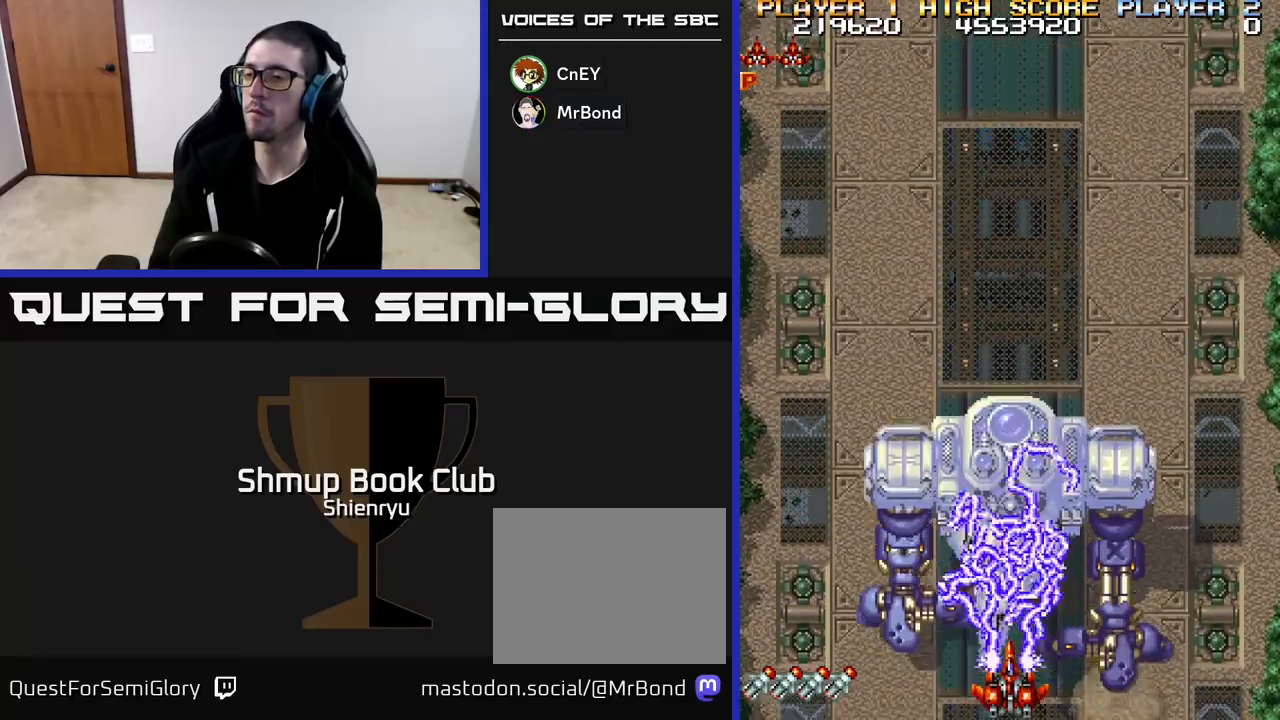
{"buttons": ["R2"], "left_stick": "center", "events": [[317, "DPAD_UP", "down"], [450, "DPAD_UP", "up"]]}
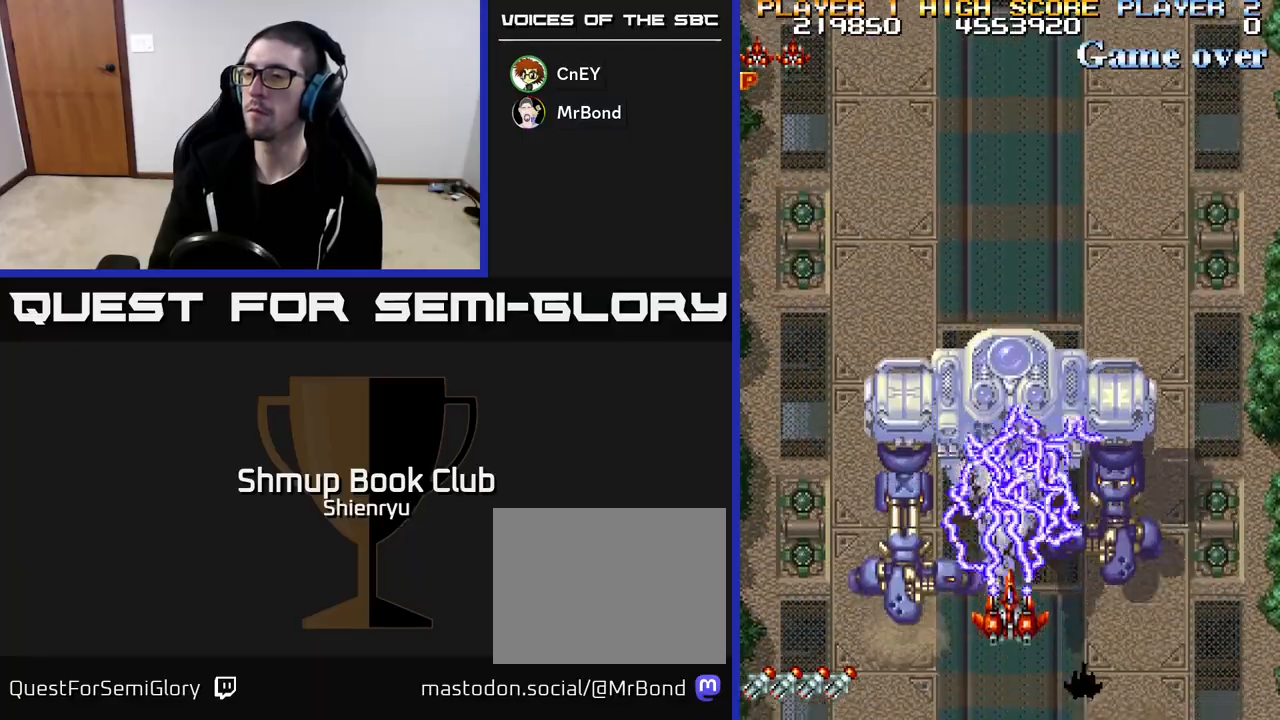
{"buttons": ["R2"], "left_stick": "center", "events": [[183, "DPAD_RIGHT", "down"], [350, "DPAD_RIGHT", "up"]]}
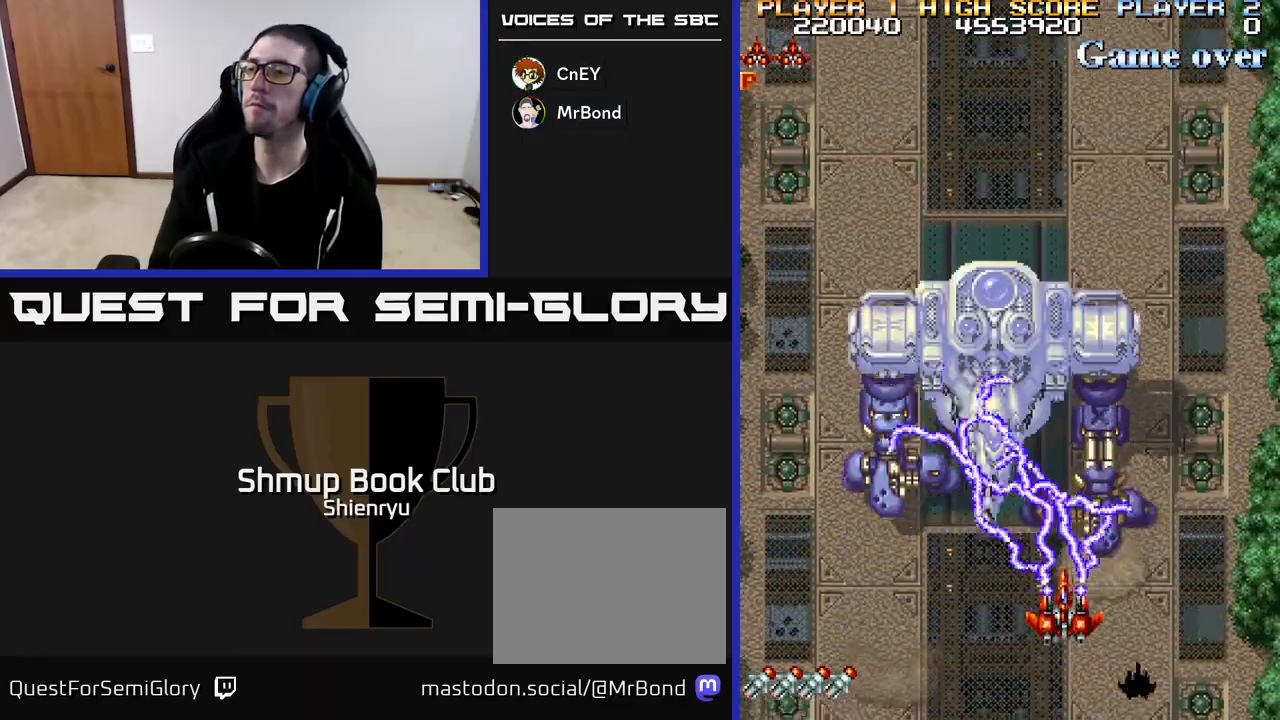
{"buttons": ["R2"], "left_stick": "center", "events": []}
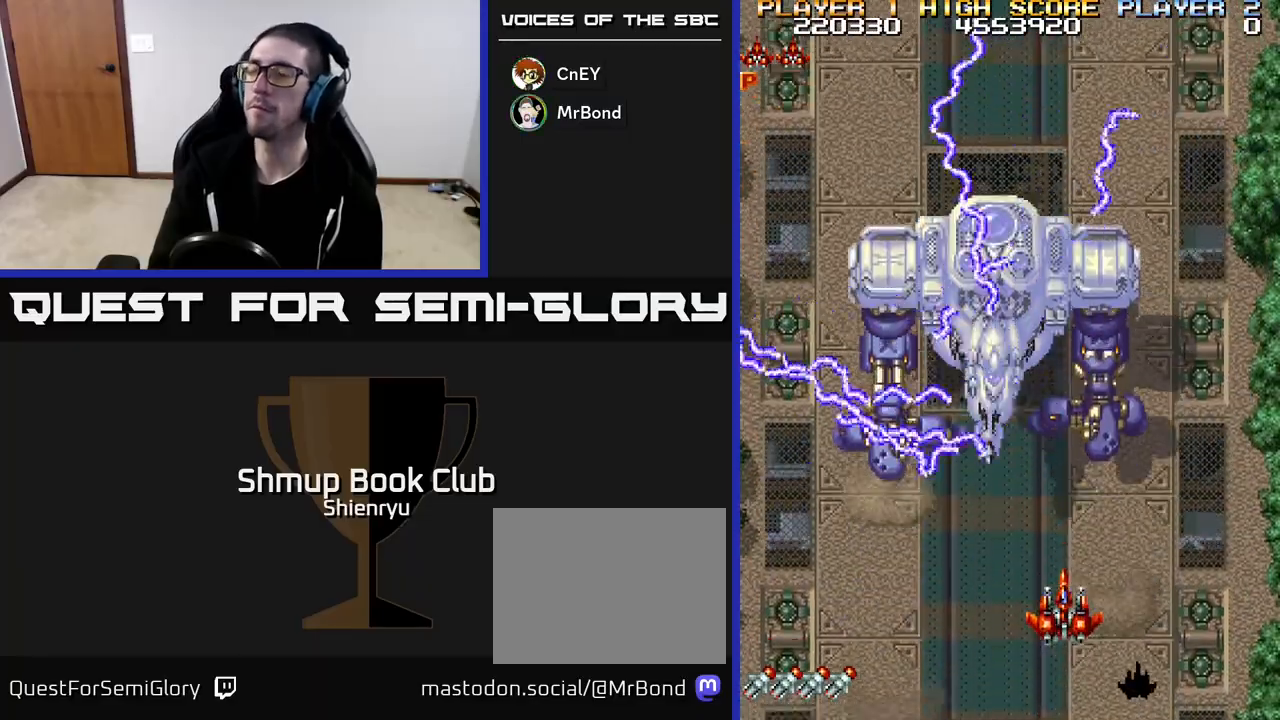
{"buttons": ["R2"], "left_stick": "center", "events": [[133, "DPAD_RIGHT", "down"], [250, "DPAD_RIGHT", "up"]]}
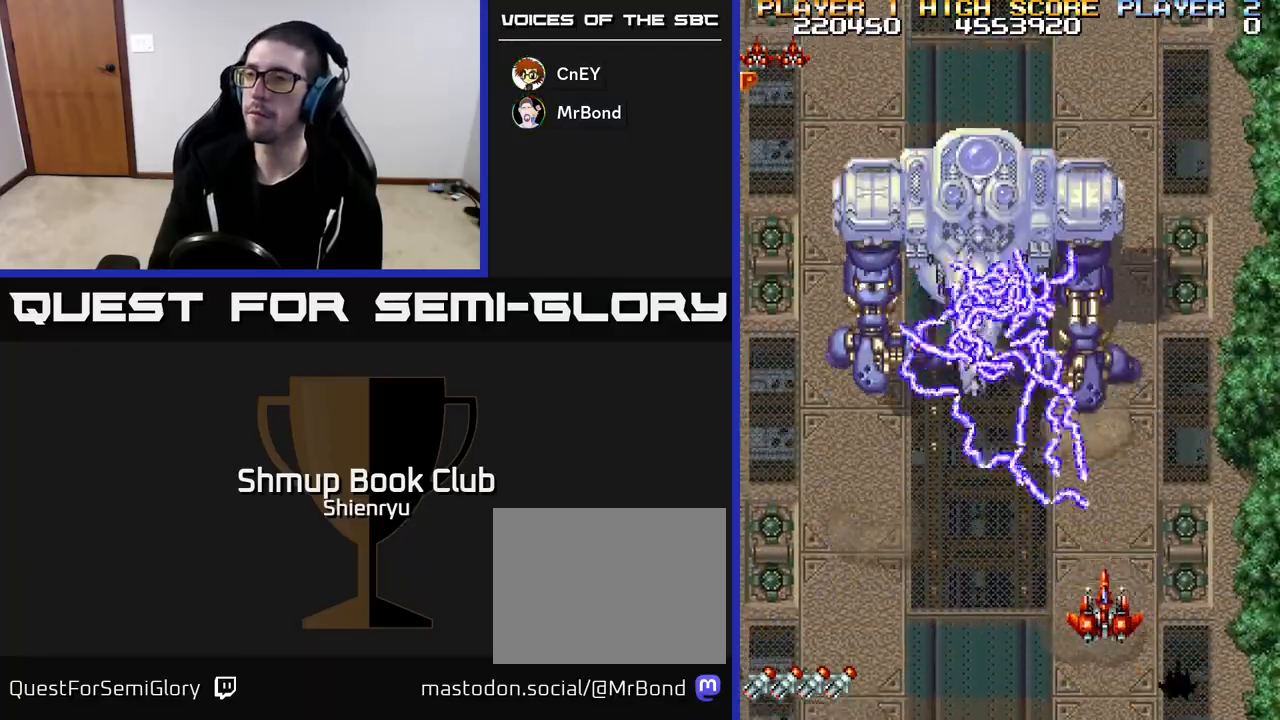
{"buttons": ["R2", "DPAD_RIGHT"], "left_stick": "center", "events": [[417, "DPAD_RIGHT", "down"]]}
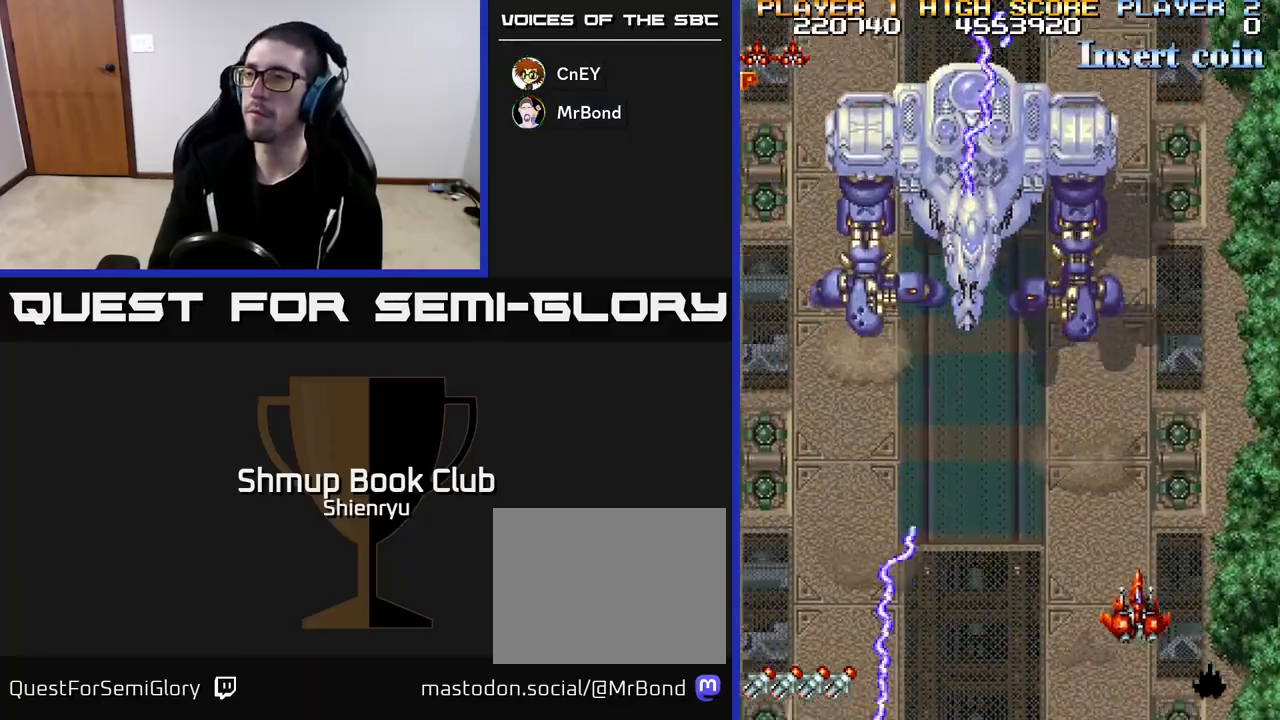
{"buttons": ["R2"], "left_stick": "center", "events": [[17, "DPAD_UP", "down"], [317, "DPAD_RIGHT", "up"], [400, "DPAD_UP", "up"]]}
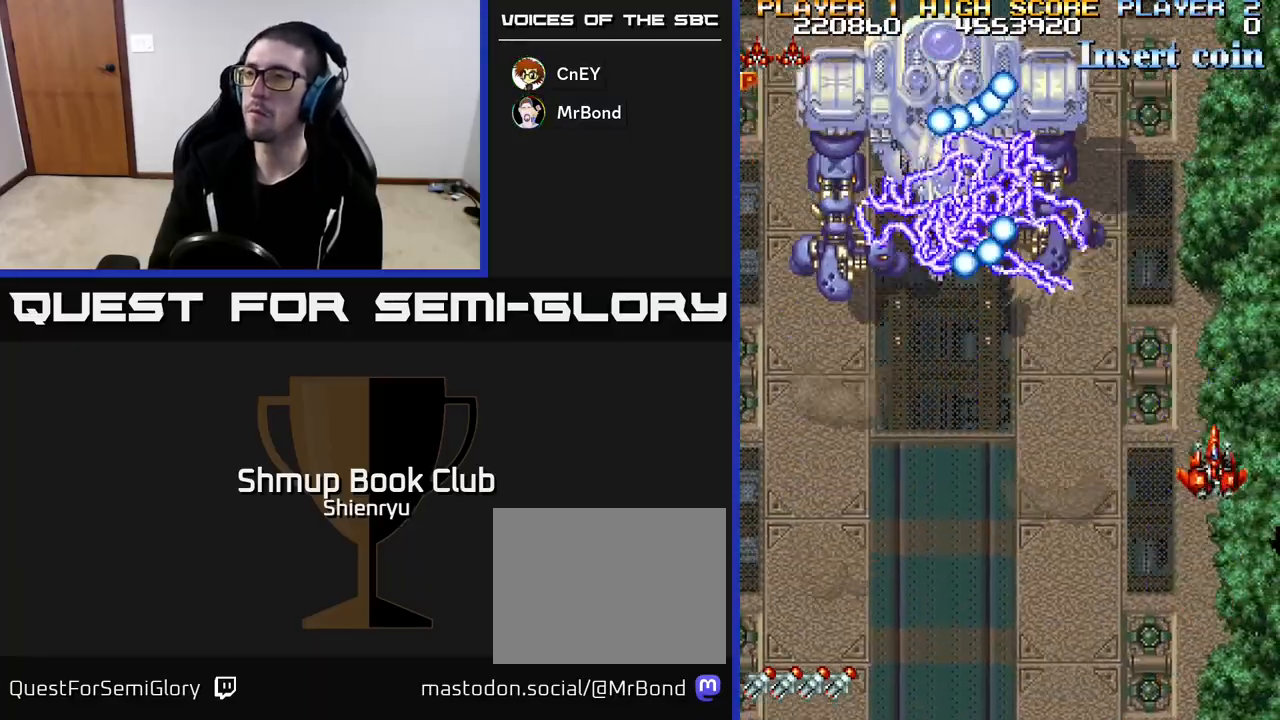
{"buttons": ["R2", "DPAD_DOWN"], "left_stick": "center", "events": [[417, "DPAD_DOWN", "down"]]}
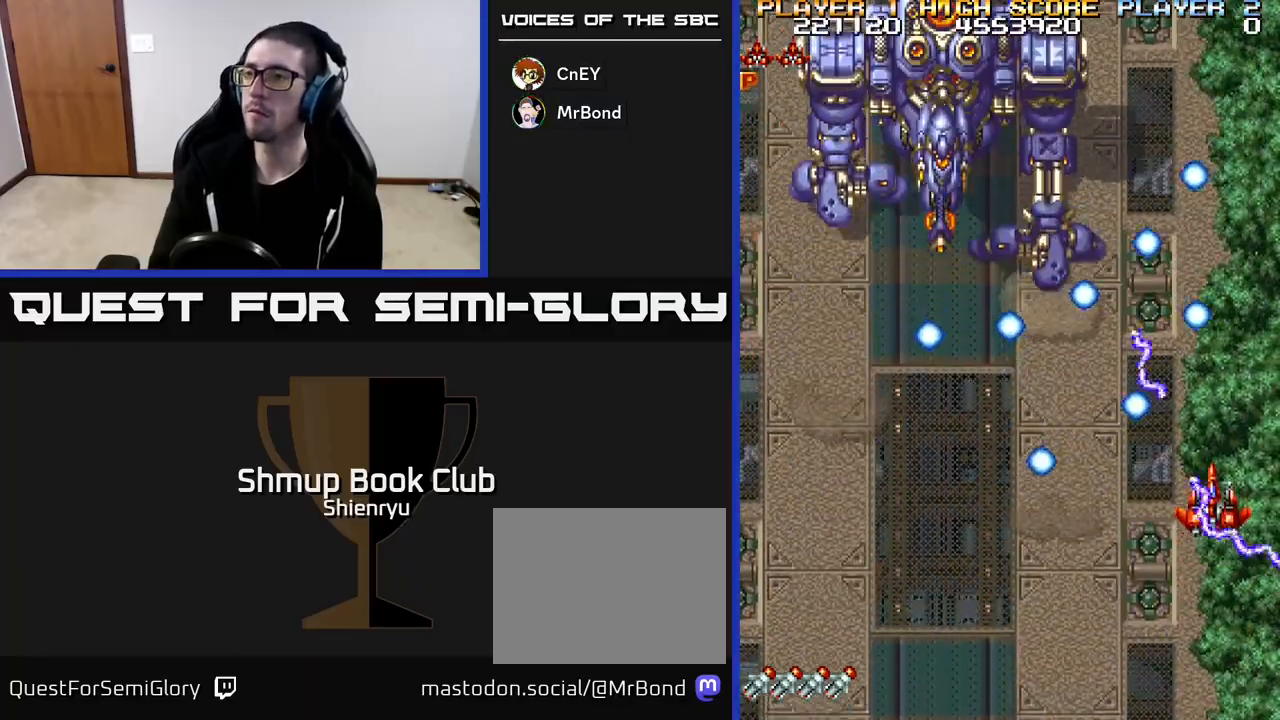
{"buttons": ["R2", "DPAD_LEFT"], "left_stick": "center", "events": [[183, "DPAD_DOWN", "up"], [450, "DPAD_LEFT", "down"]]}
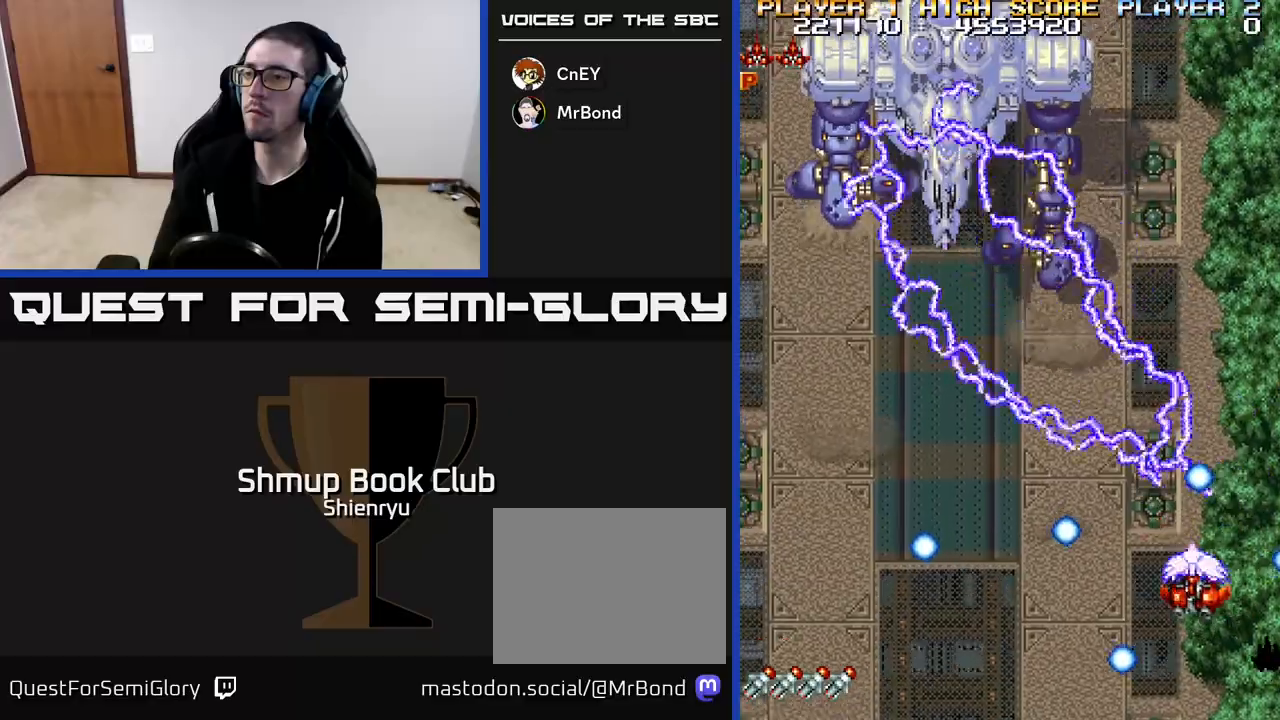
{"buttons": ["R2", "DPAD_UP", "DPAD_RIGHT"], "left_stick": "center", "events": [[67, "DPAD_UP", "down"], [100, "DPAD_LEFT", "up"], [250, "DPAD_RIGHT", "down"]]}
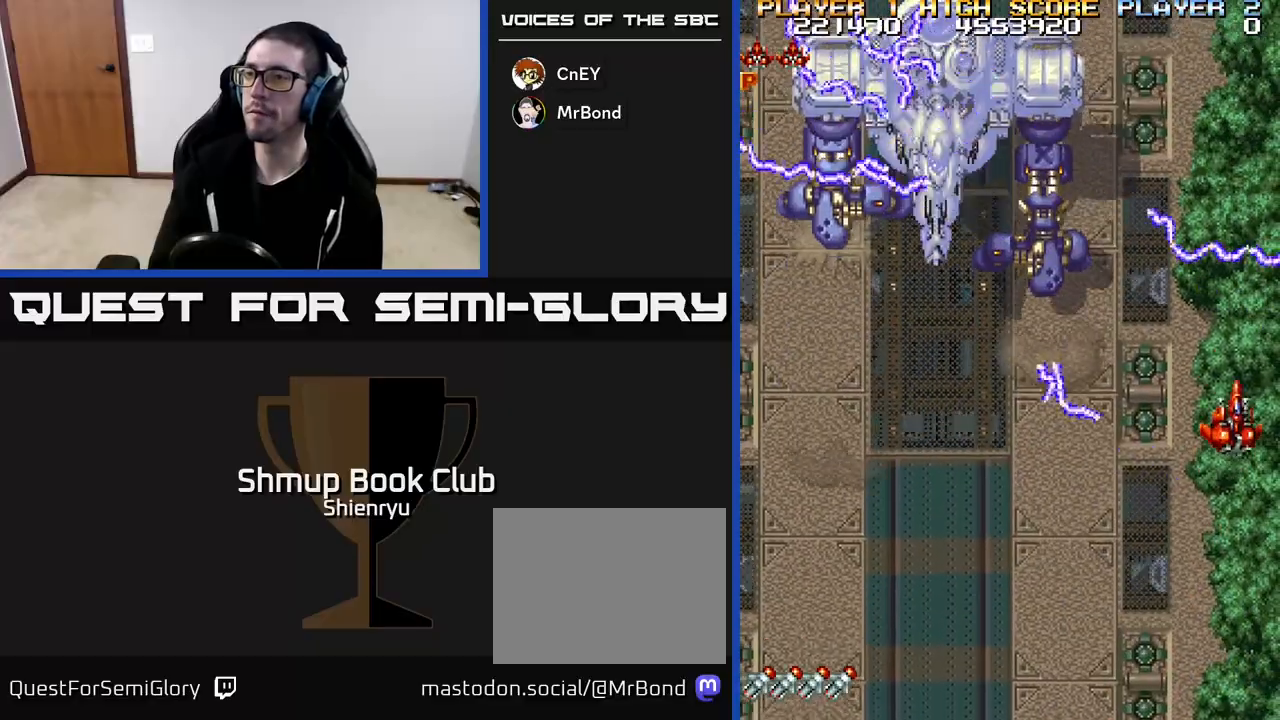
{"buttons": ["R2"], "left_stick": "center", "events": [[17, "DPAD_RIGHT", "up"], [133, "DPAD_UP", "up"]]}
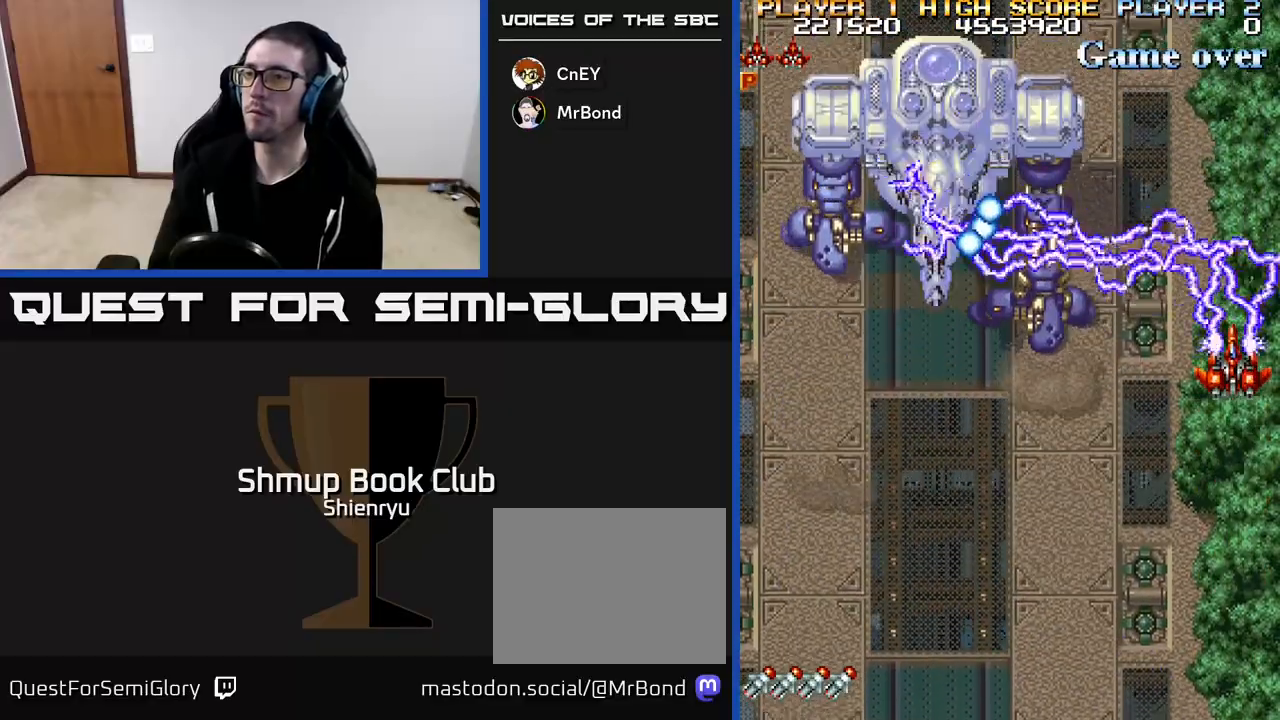
{"buttons": ["R2", "DPAD_DOWN"], "left_stick": "center", "events": [[317, "DPAD_DOWN", "down"]]}
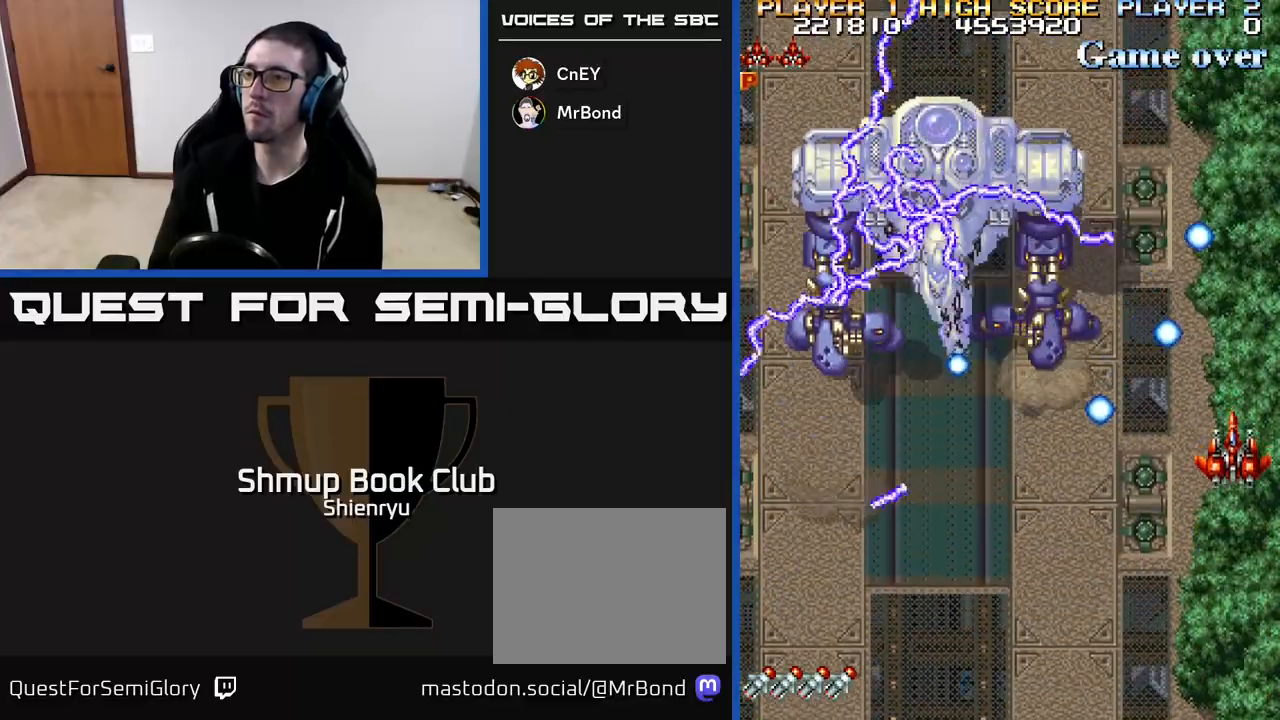
{"buttons": ["R2"], "left_stick": "center", "events": [[467, "DPAD_DOWN", "up"]]}
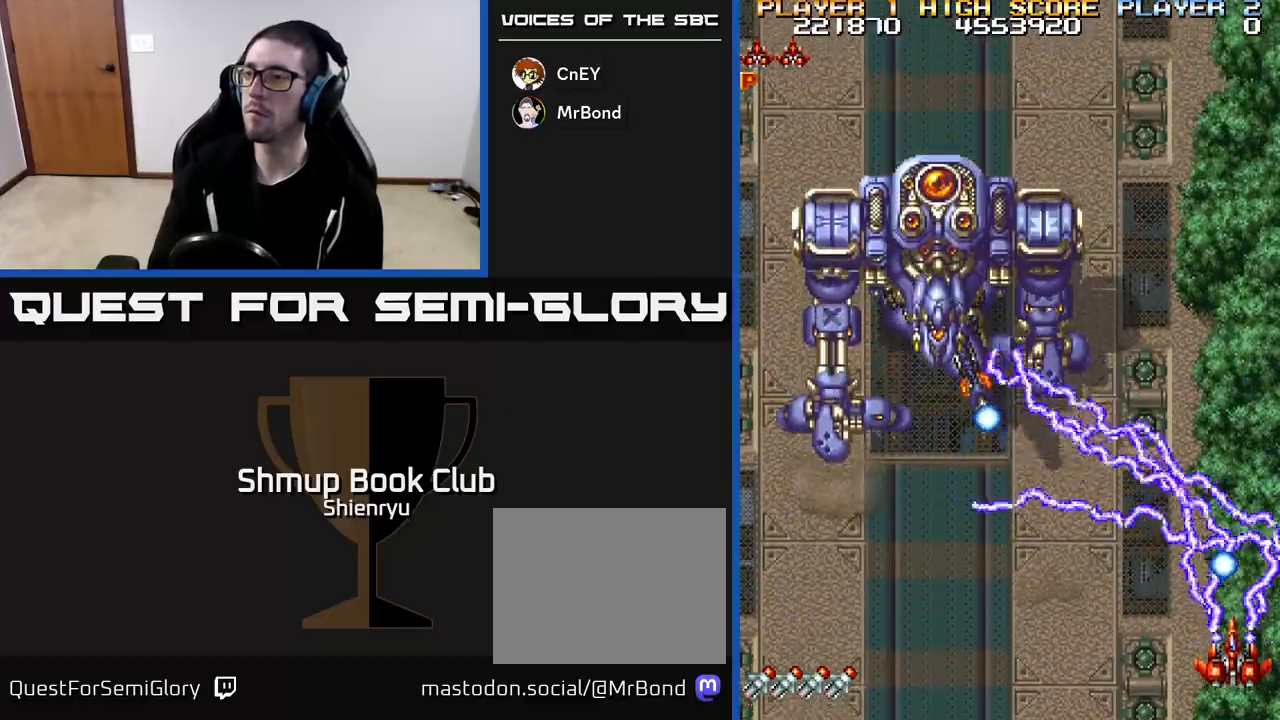
{"buttons": ["R2", "DPAD_DOWN", "DPAD_RIGHT"], "left_stick": "center", "events": [[33, "DPAD_LEFT", "down"], [100, "DPAD_UP", "down"], [150, "DPAD_LEFT", "up"], [300, "DPAD_LEFT", "down"], [317, "DPAD_UP", "up"], [400, "DPAD_DOWN", "down"], [400, "DPAD_LEFT", "up"], [467, "DPAD_RIGHT", "down"]]}
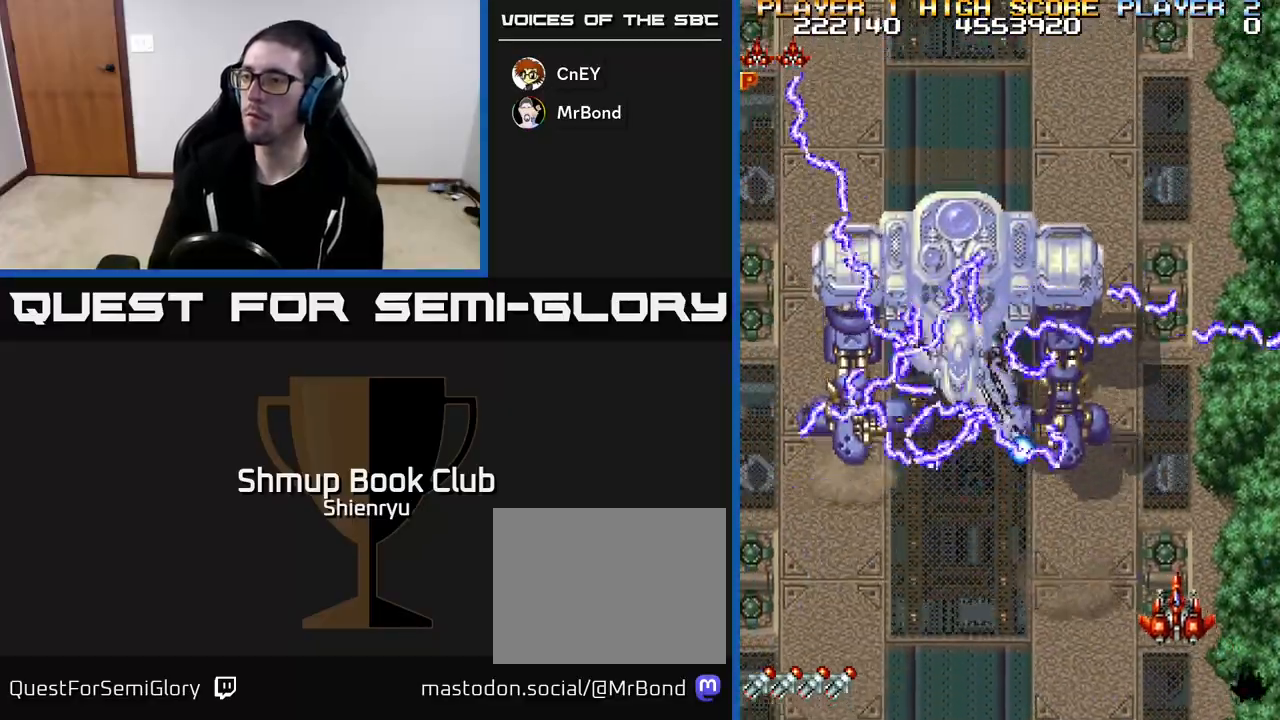
{"buttons": ["R2", "DPAD_LEFT"], "left_stick": "center", "events": [[67, "DPAD_RIGHT", "up"], [183, "DPAD_LEFT", "down"], [233, "DPAD_DOWN", "up"]]}
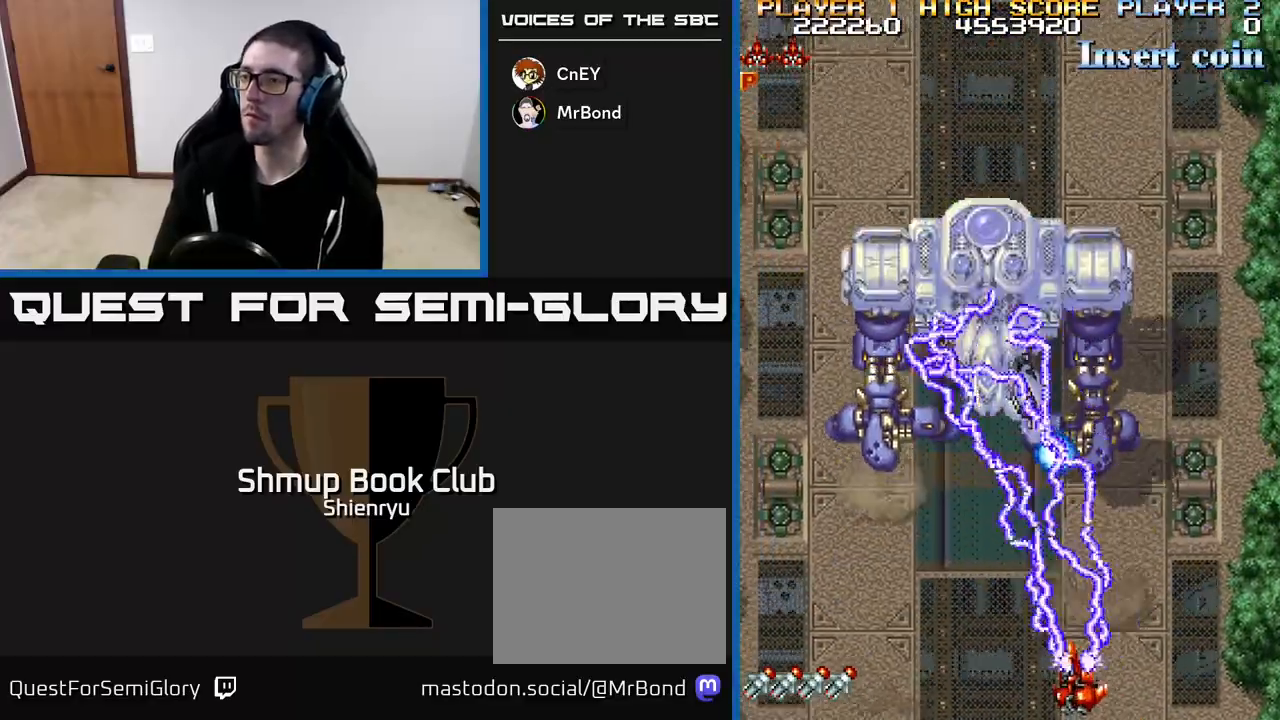
{"buttons": ["R2", "DPAD_LEFT"], "left_stick": "center", "events": []}
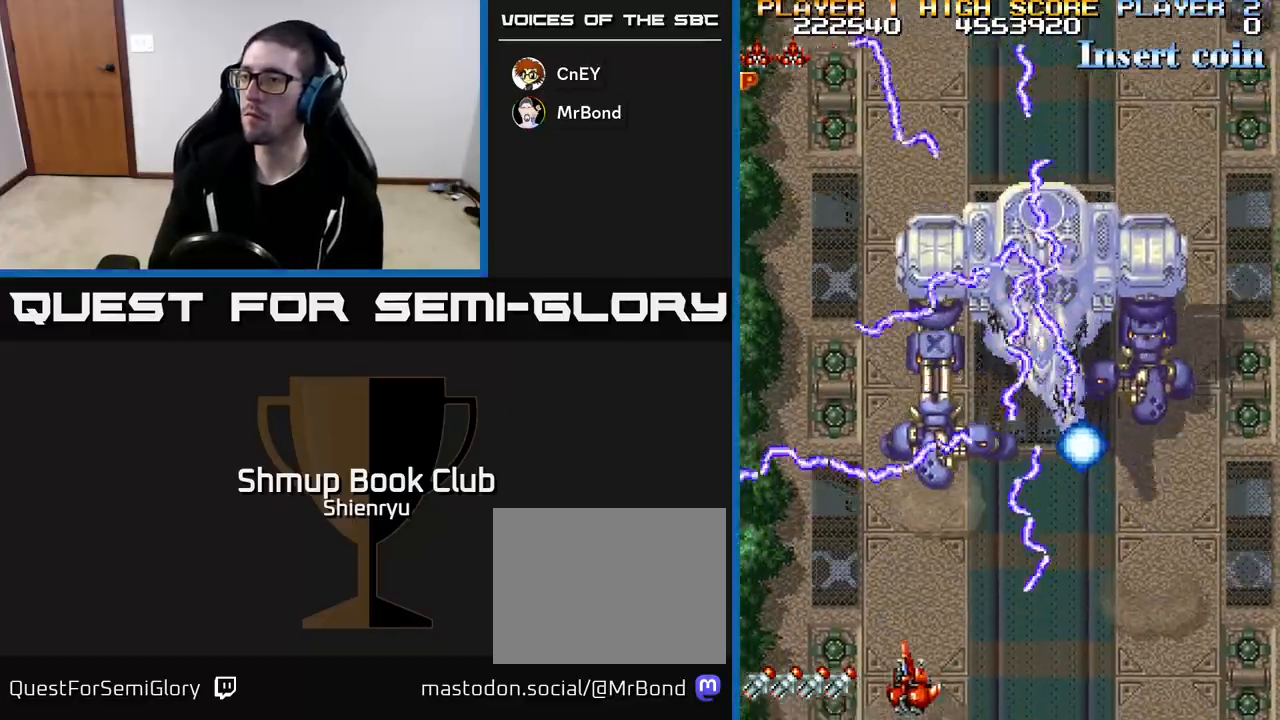
{"buttons": ["R2", "DPAD_UP", "DPAD_LEFT"], "left_stick": "center", "events": [[183, "DPAD_UP", "down"]]}
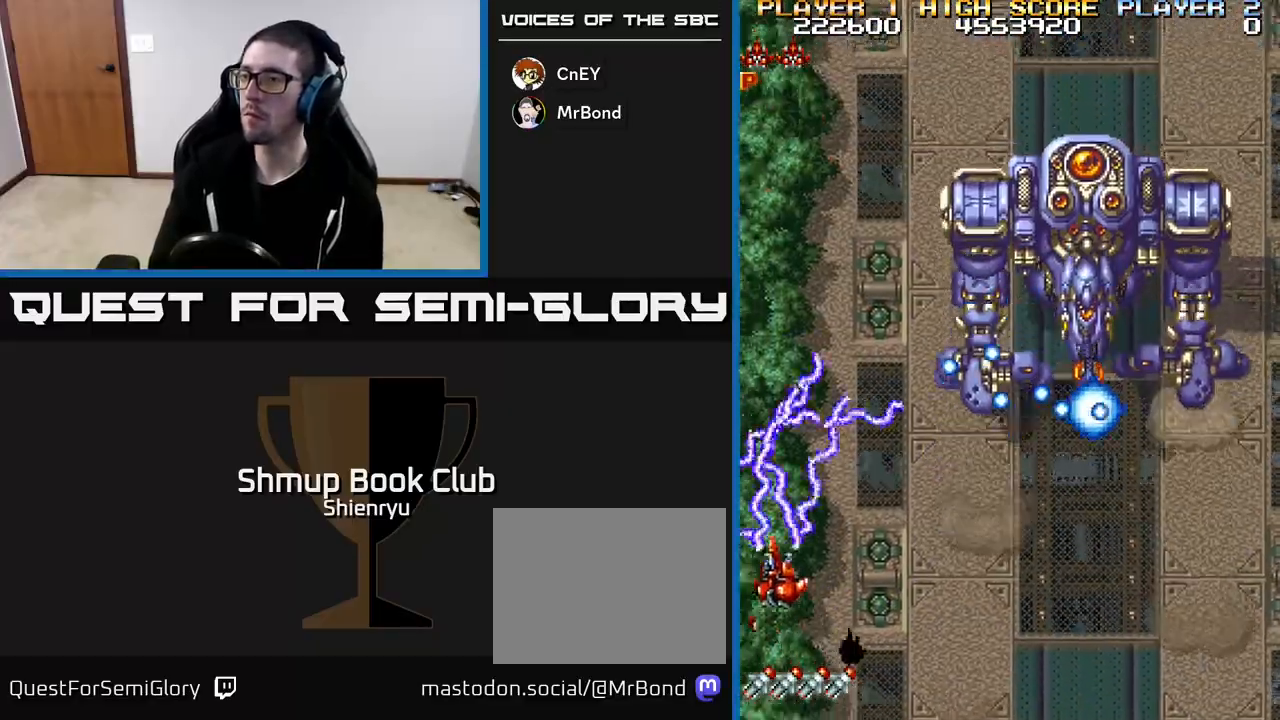
{"buttons": ["R2", "DPAD_RIGHT"], "left_stick": "center", "events": [[200, "DPAD_LEFT", "up"], [500, "DPAD_RIGHT", "down"], [500, "DPAD_UP", "up"]]}
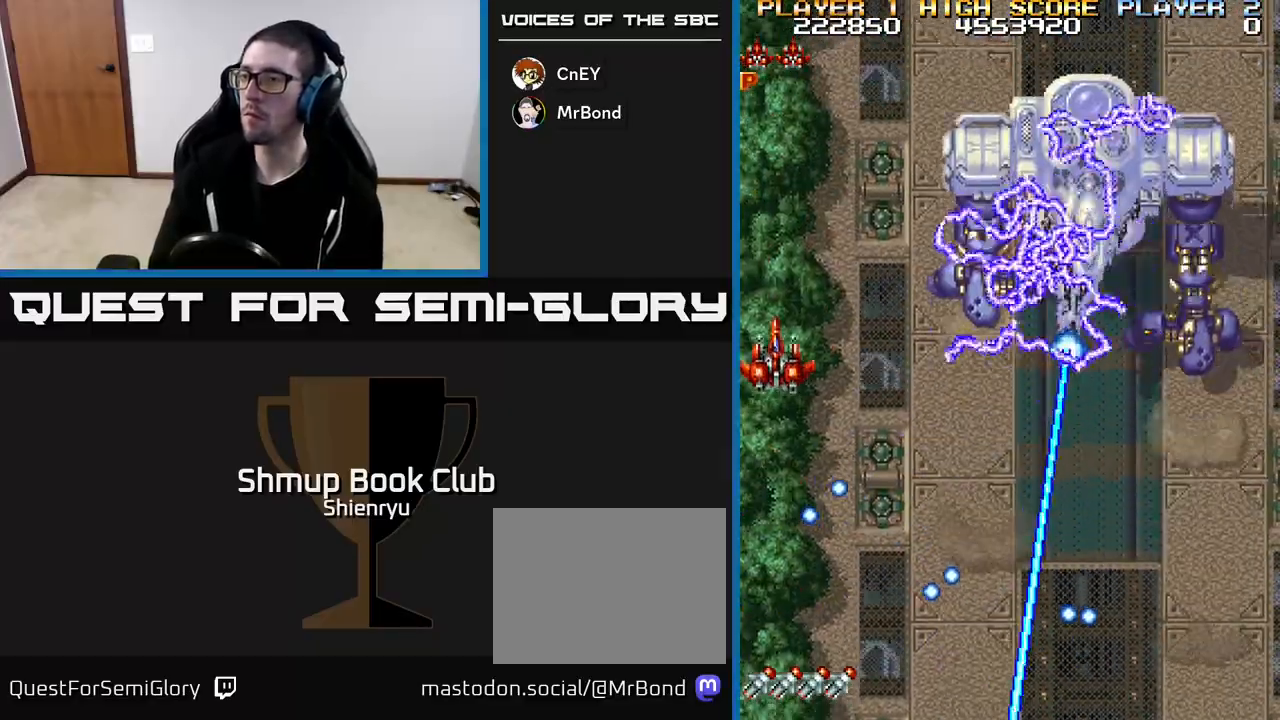
{"buttons": ["R2"], "left_stick": "center", "events": [[133, "DPAD_RIGHT", "up"]]}
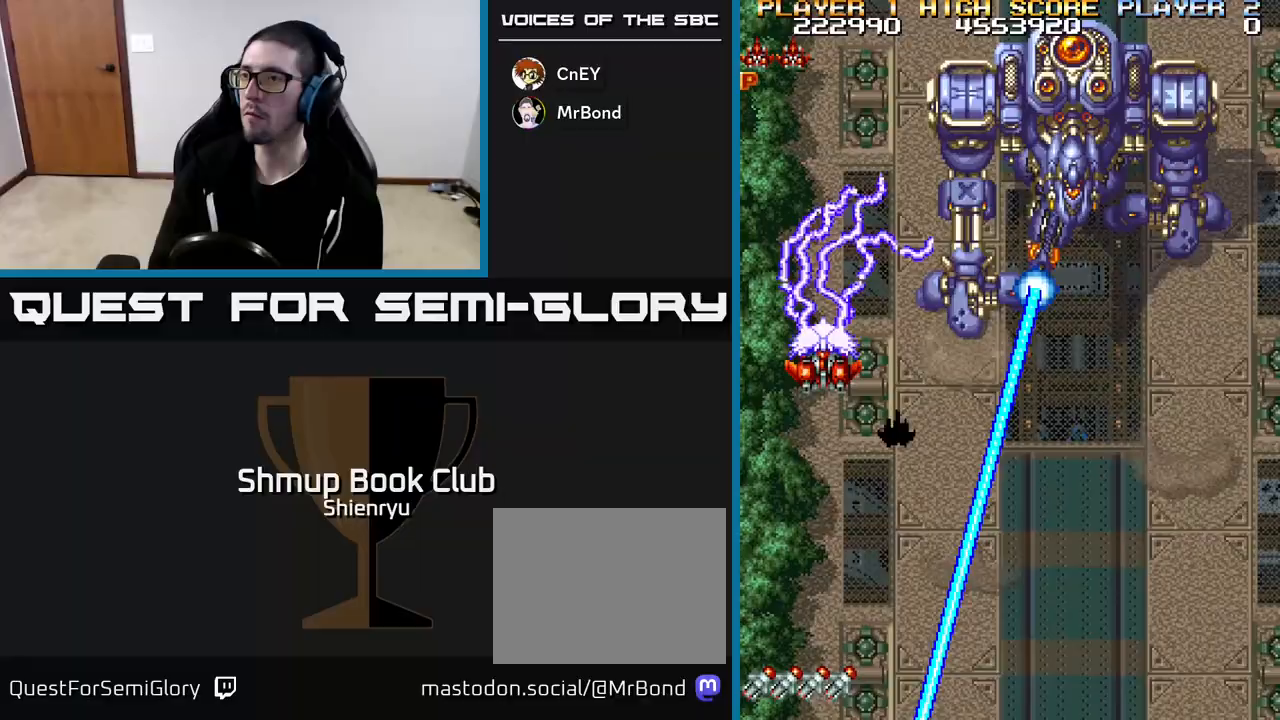
{"buttons": ["R2"], "left_stick": "center", "events": []}
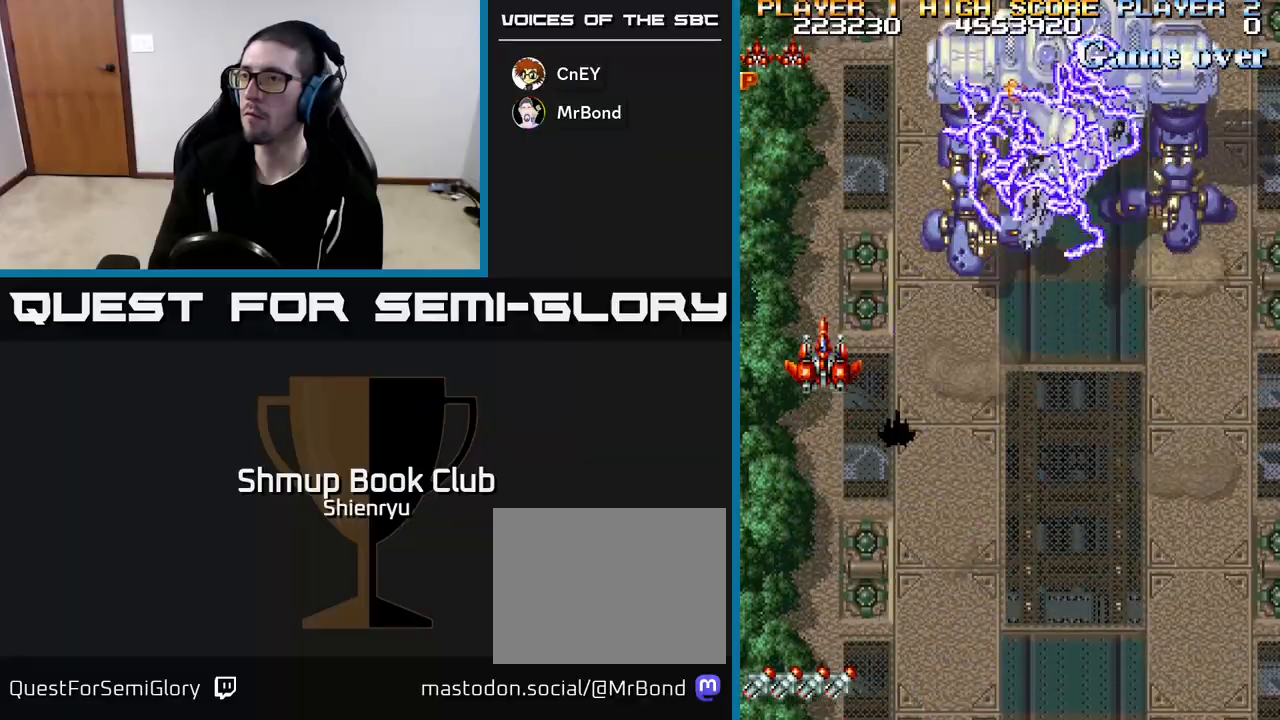
{"buttons": ["R2", "DPAD_RIGHT"], "left_stick": "center", "events": [[83, "DPAD_DOWN", "down"], [100, "DPAD_RIGHT", "down"], [350, "DPAD_DOWN", "up"]]}
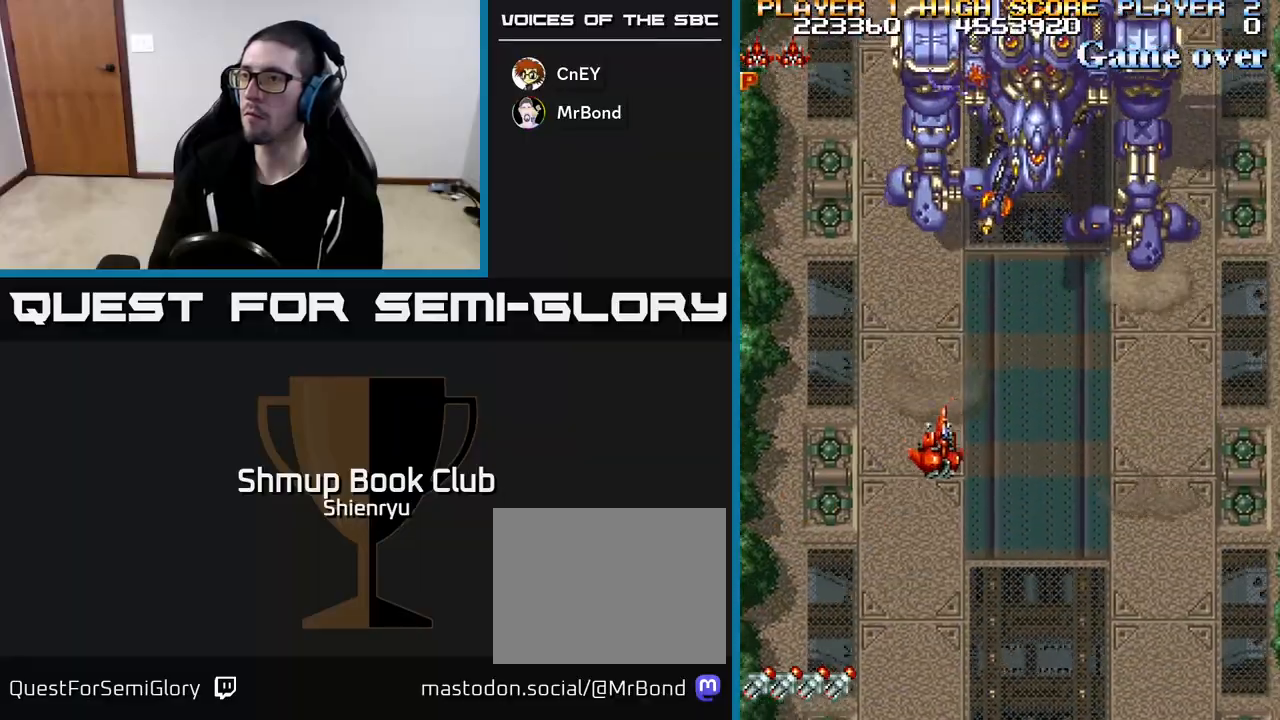
{"buttons": ["R2", "DPAD_RIGHT"], "left_stick": "center", "events": []}
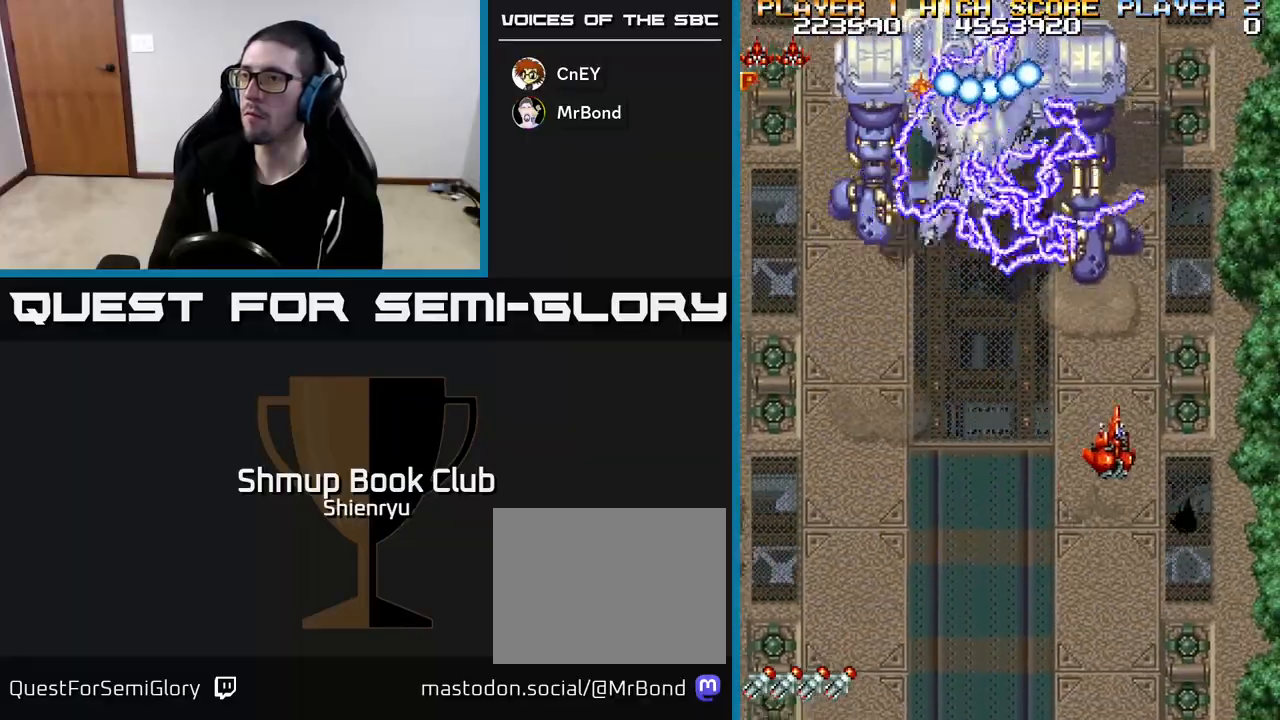
{"buttons": ["R2", "DPAD_DOWN", "DPAD_RIGHT"], "left_stick": "center", "events": [[83, "R2", "up"], [367, "R2", "down"], [417, "DPAD_DOWN", "down"]]}